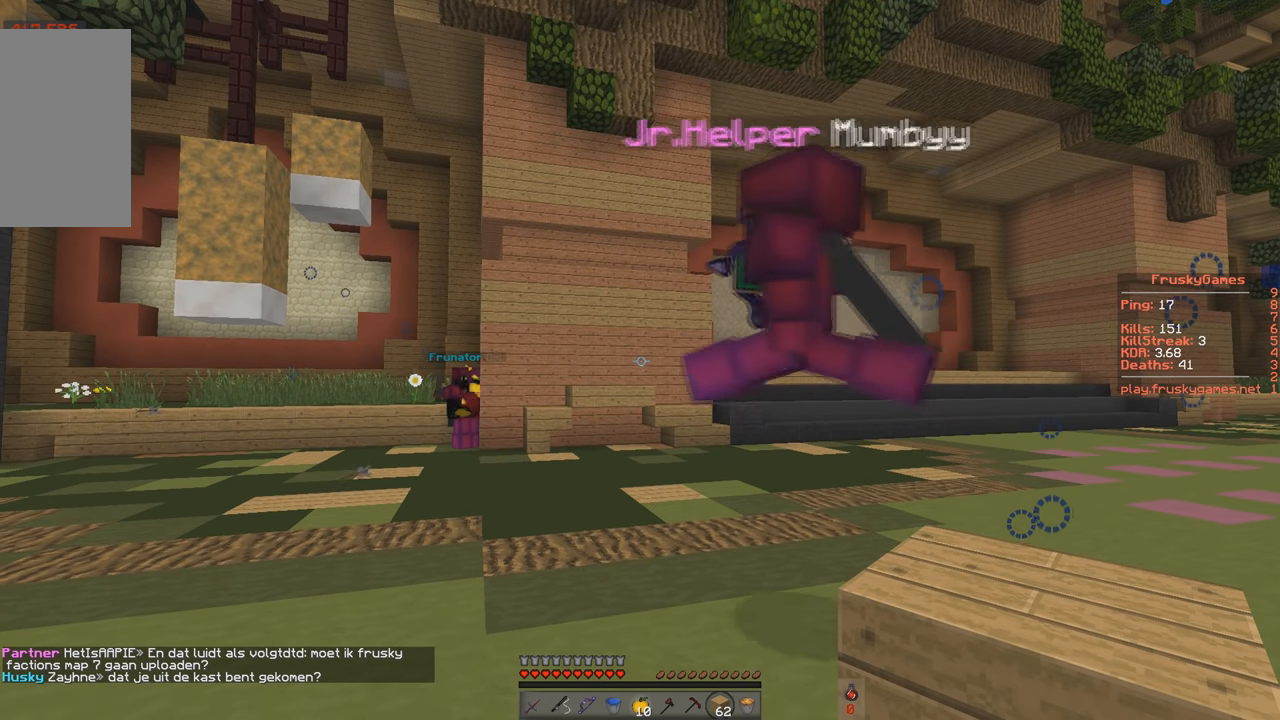
Gameplay with keyboard; each line is a JSON object with the keys held at the frame after it. "events" lists presses ("down") and releases ("up") of "a", "d", "s", "space" and "w" between this image and that frame as [ms after this image, input, new state], when the widget could be followed in between. No other keys are recorded. Mouse input is not recorded.
{"keys": ["a"], "events": [[250, "a", "down"]]}
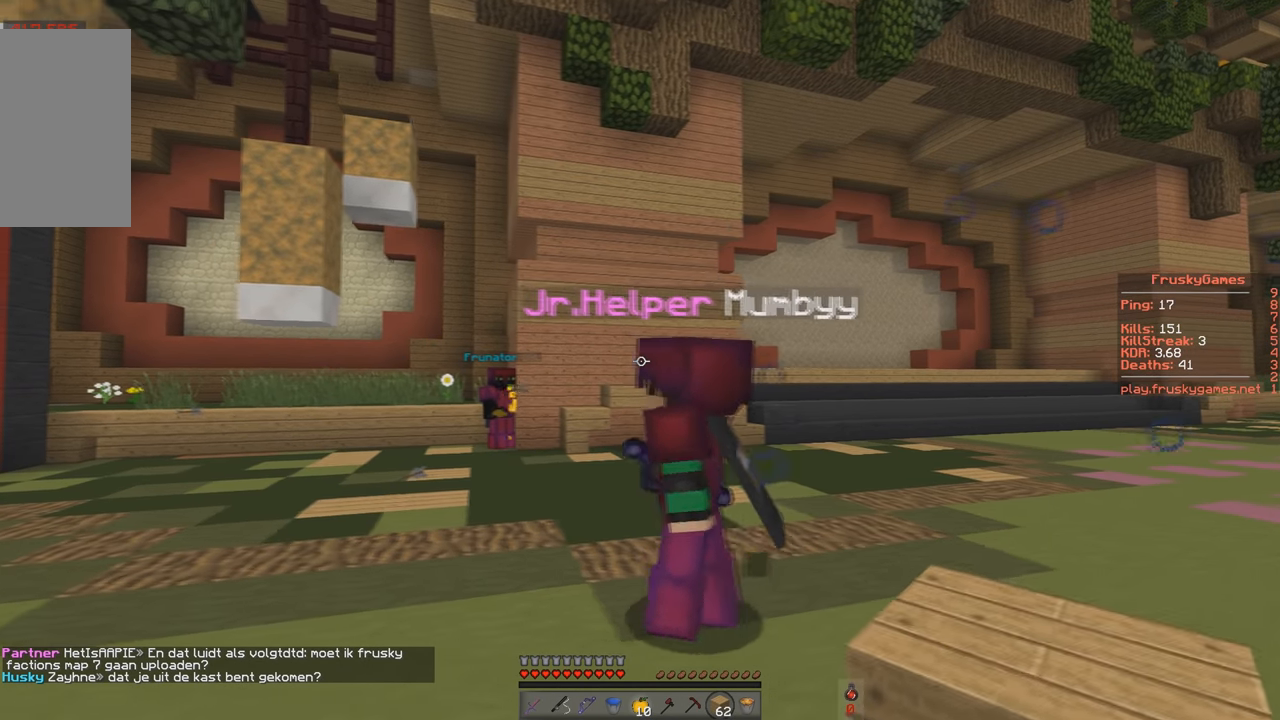
{"keys": [], "events": [[251, "w", "down"], [384, "a", "up"], [384, "w", "up"]]}
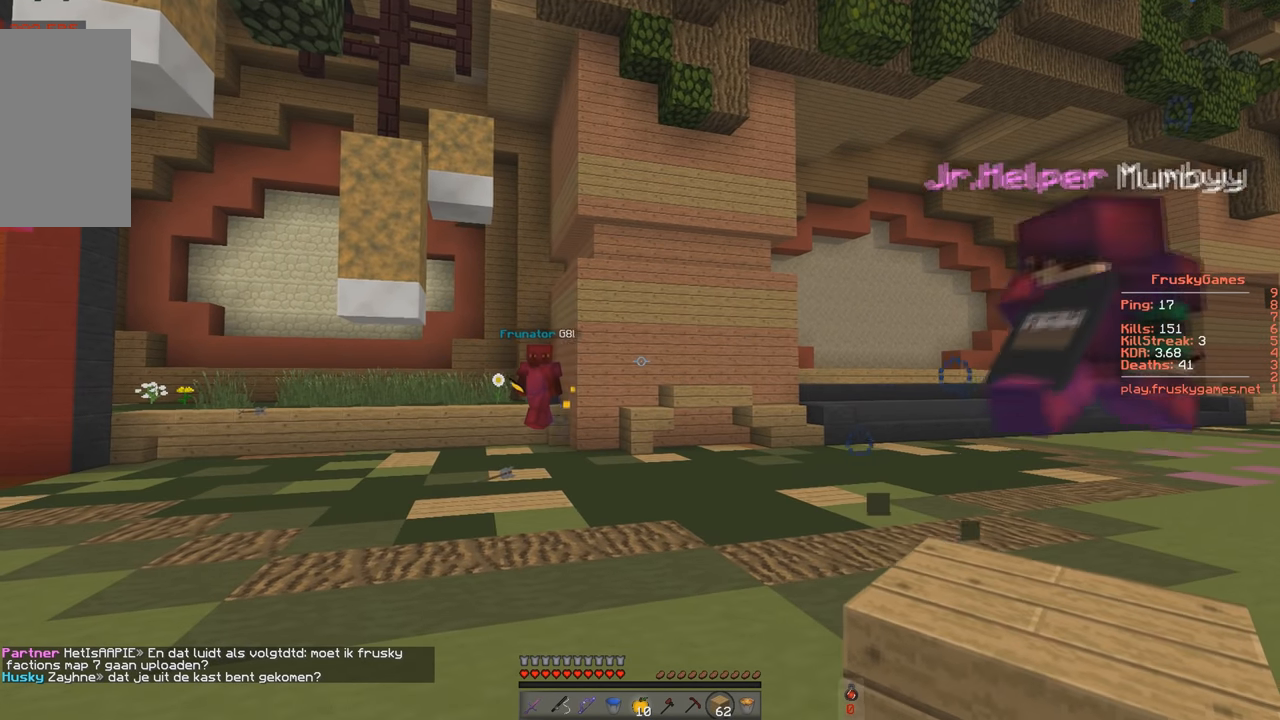
{"keys": [], "events": []}
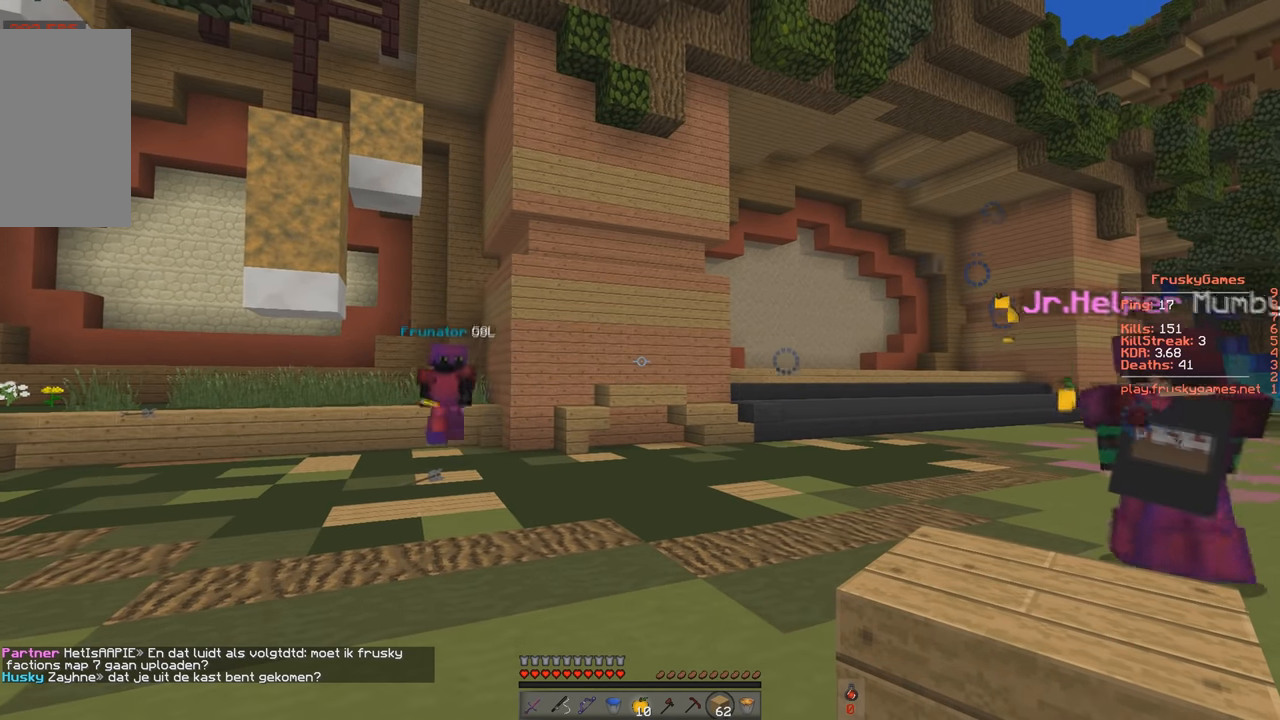
{"keys": [], "events": []}
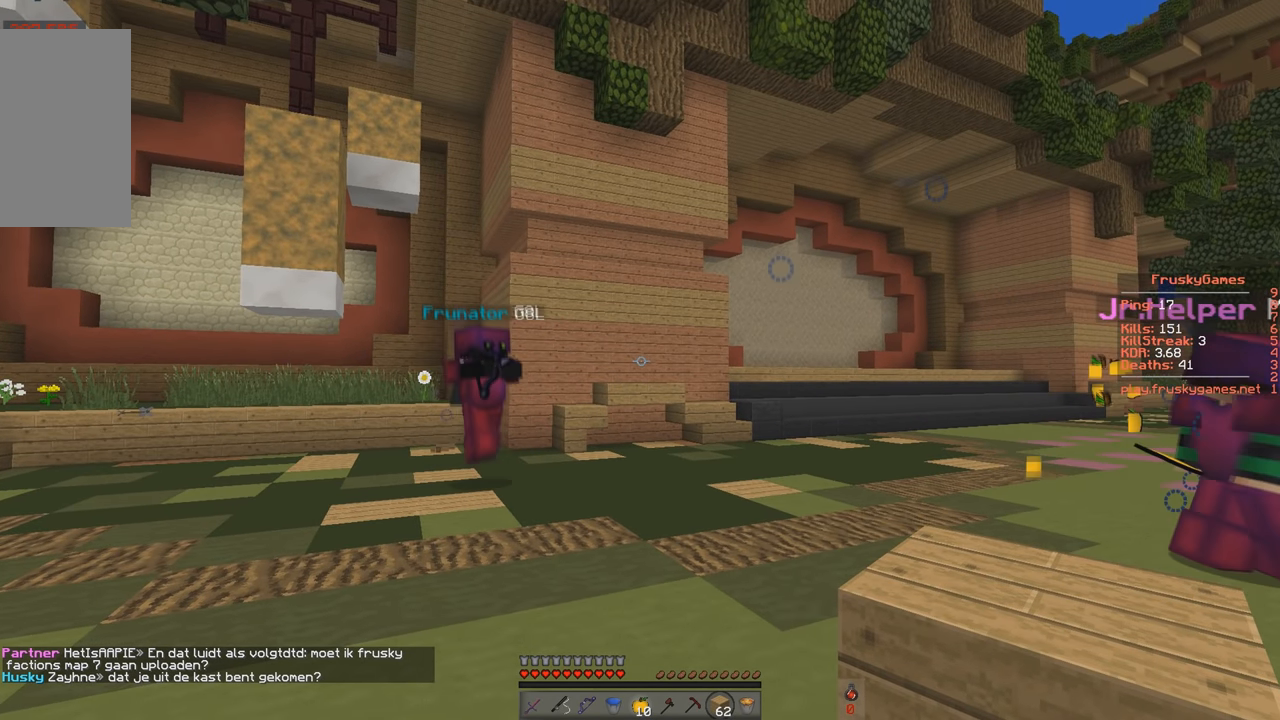
{"keys": [], "events": []}
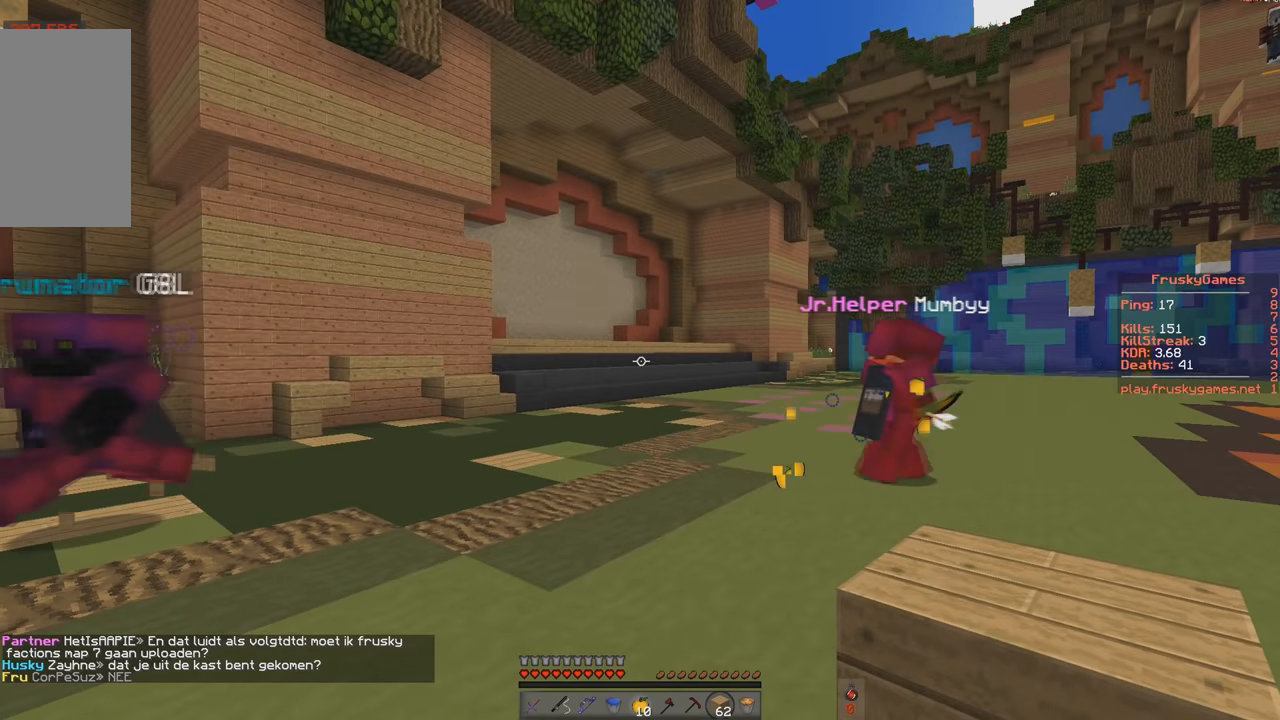
{"keys": [], "events": [[100, "s", "down"], [434, "s", "up"]]}
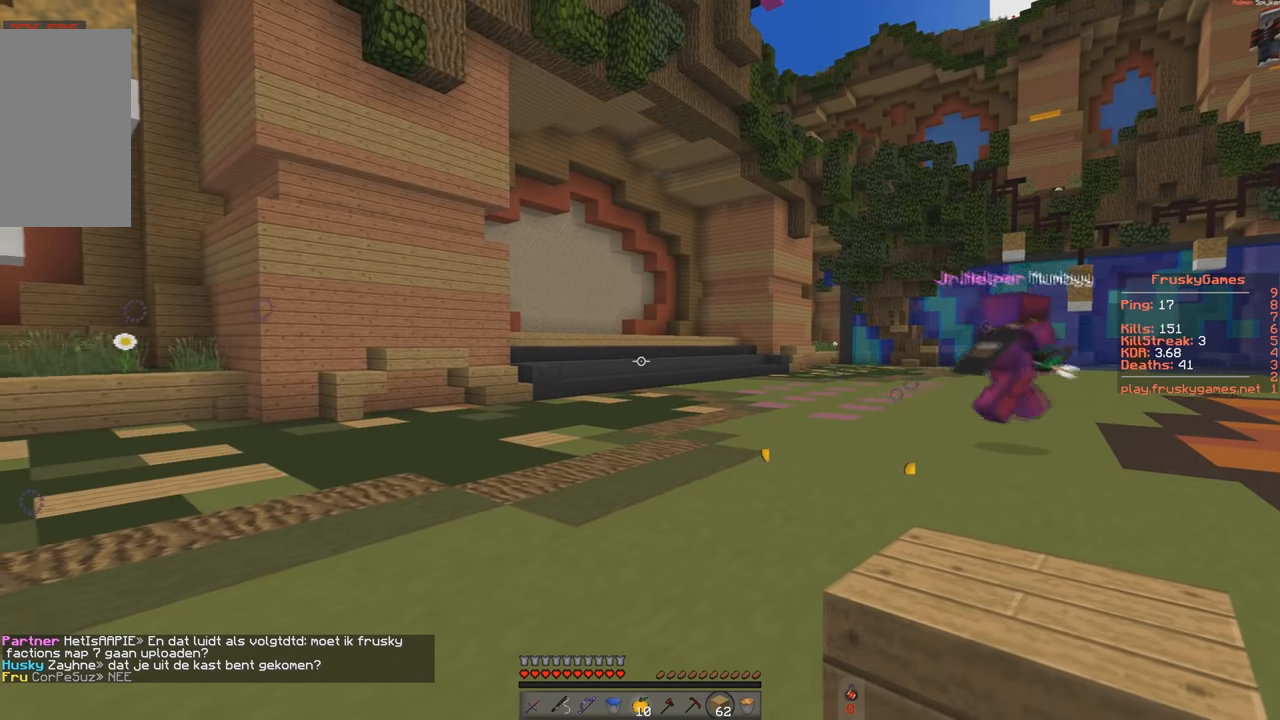
{"keys": [], "events": []}
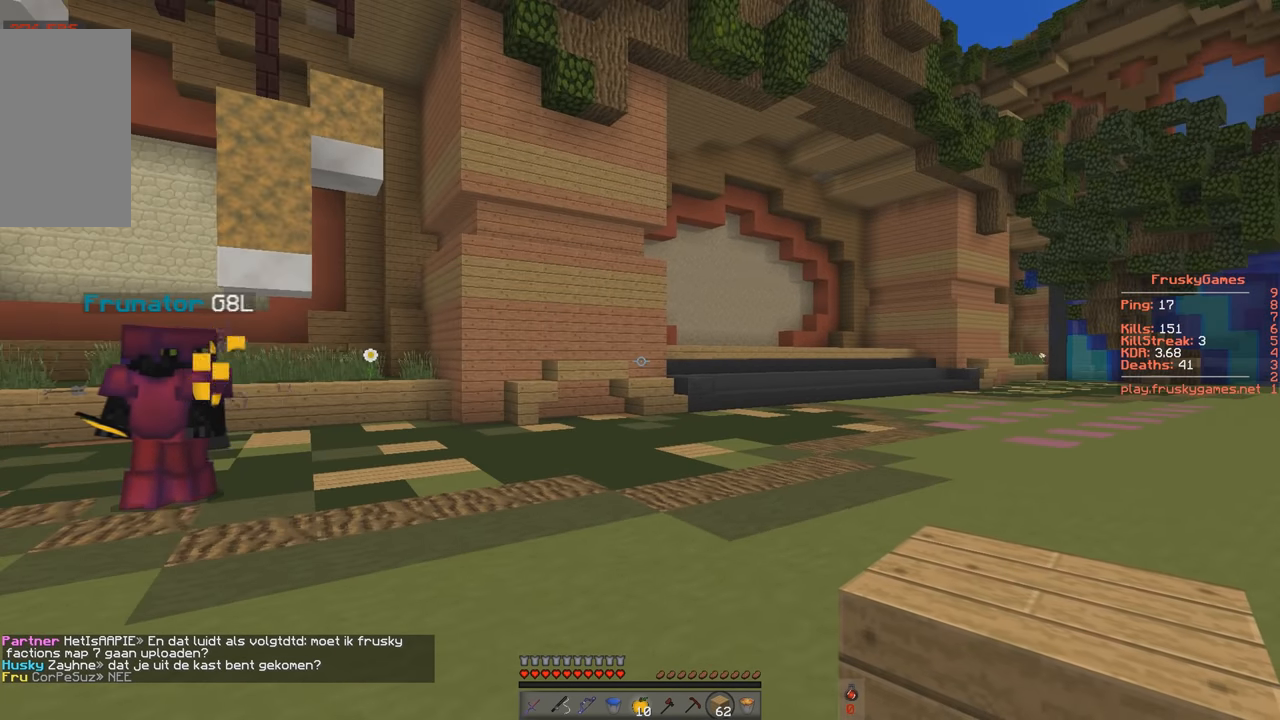
{"keys": [], "events": []}
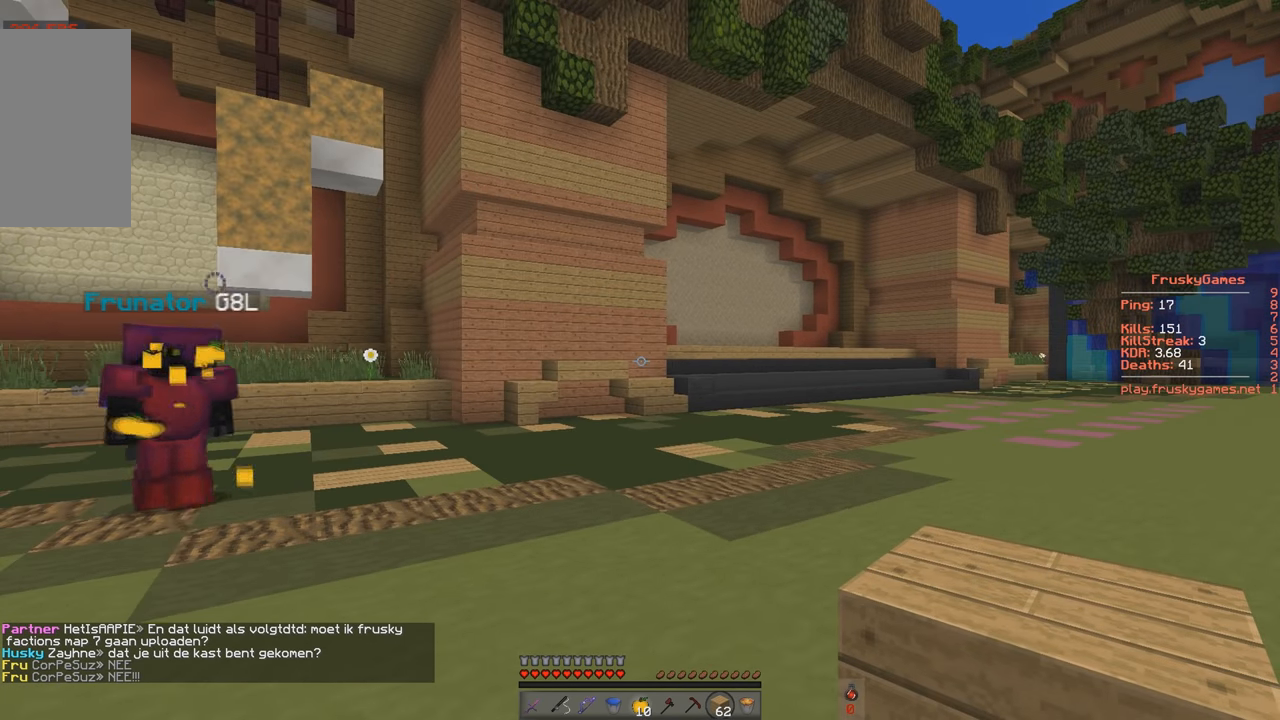
{"keys": ["s"], "events": [[83, "s", "down"]]}
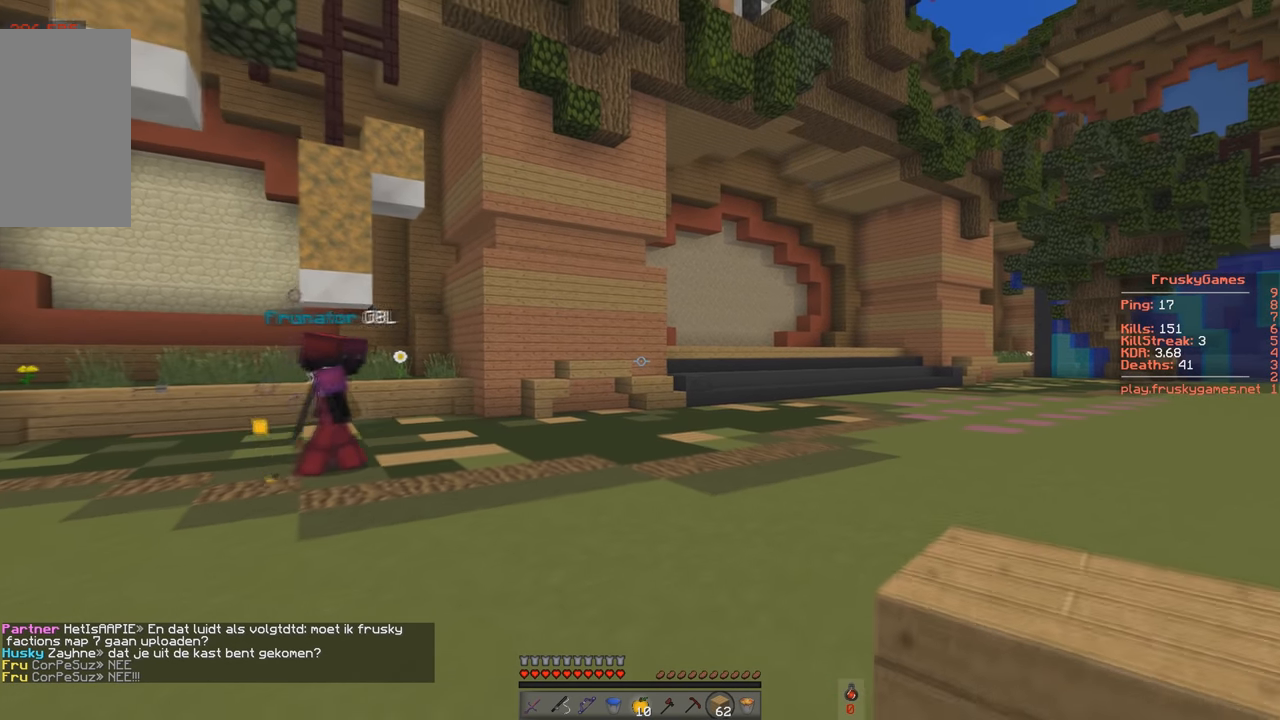
{"keys": ["s"], "events": [[367, "s", "up"], [467, "s", "down"]]}
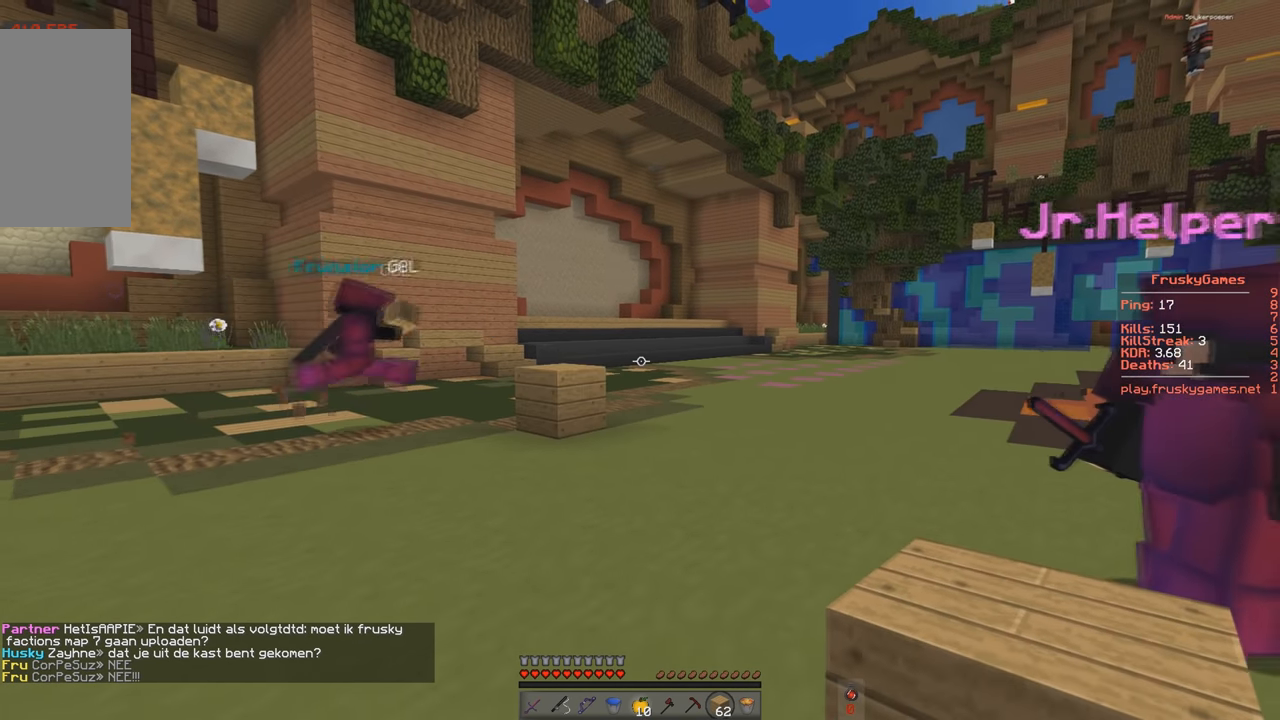
{"keys": ["d"], "events": [[250, "s", "up"], [317, "d", "down"]]}
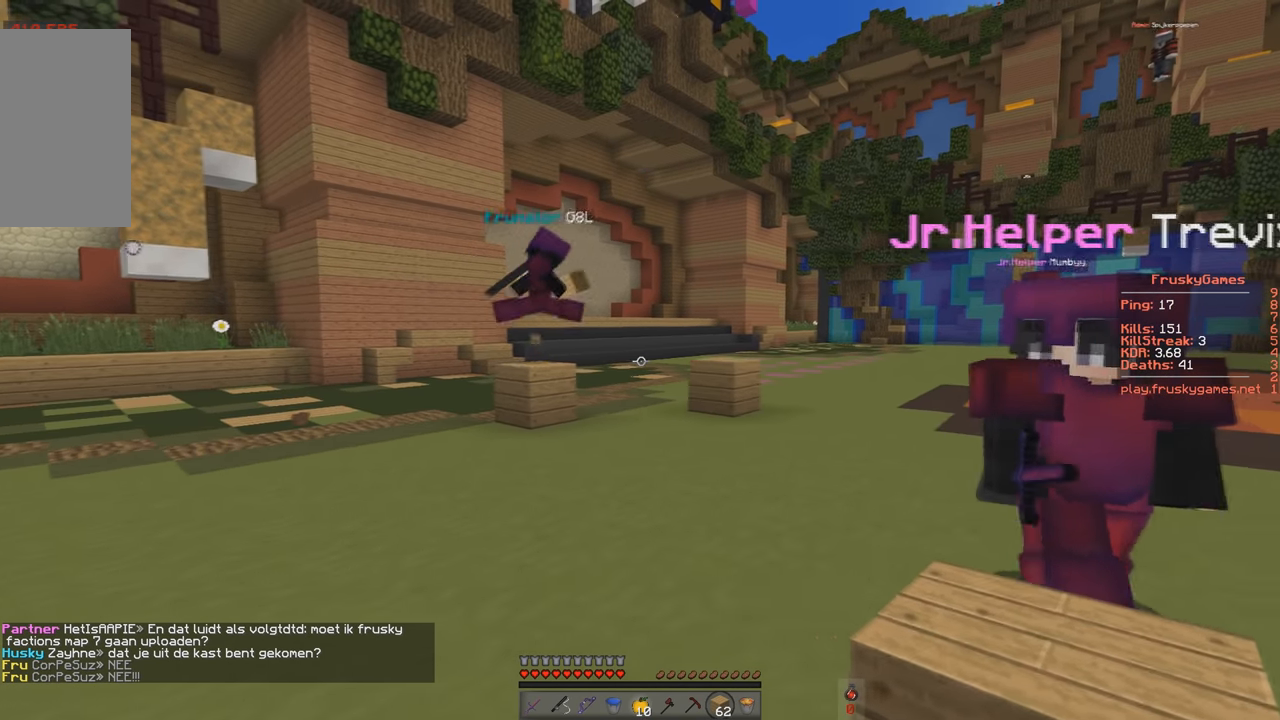
{"keys": [], "events": [[350, "d", "up"]]}
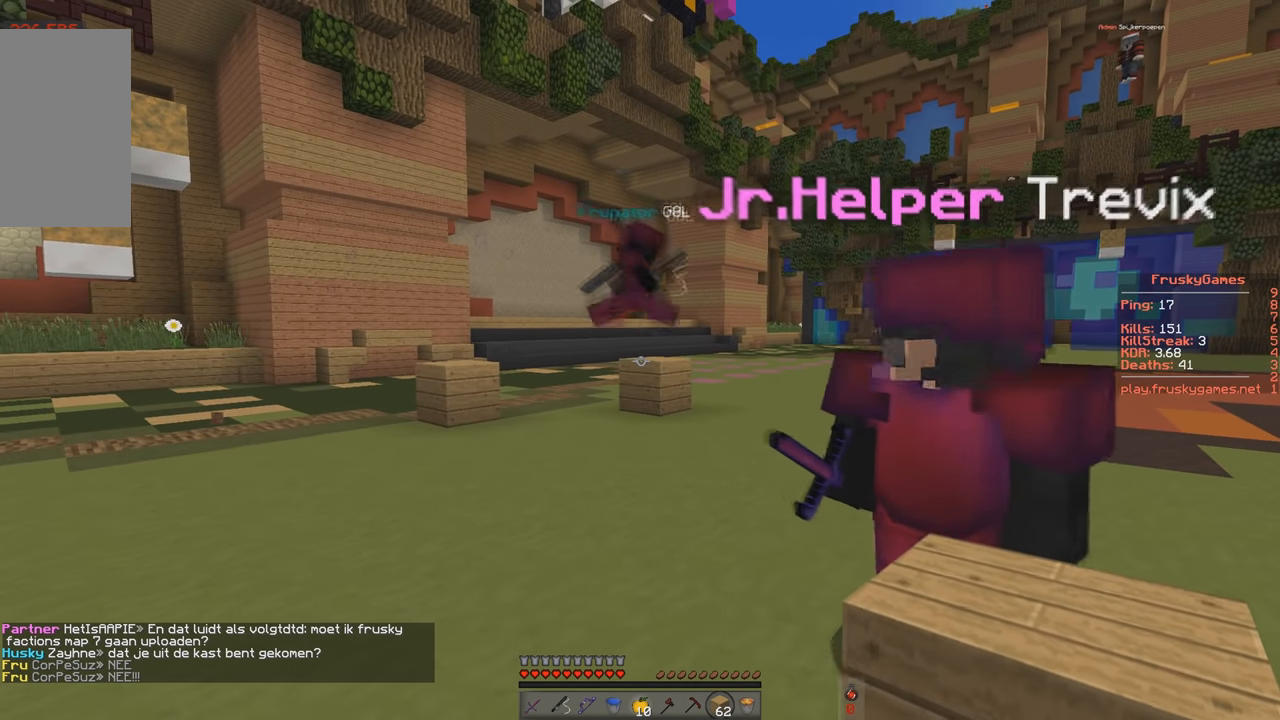
{"keys": ["d"], "events": [[117, "d", "down"]]}
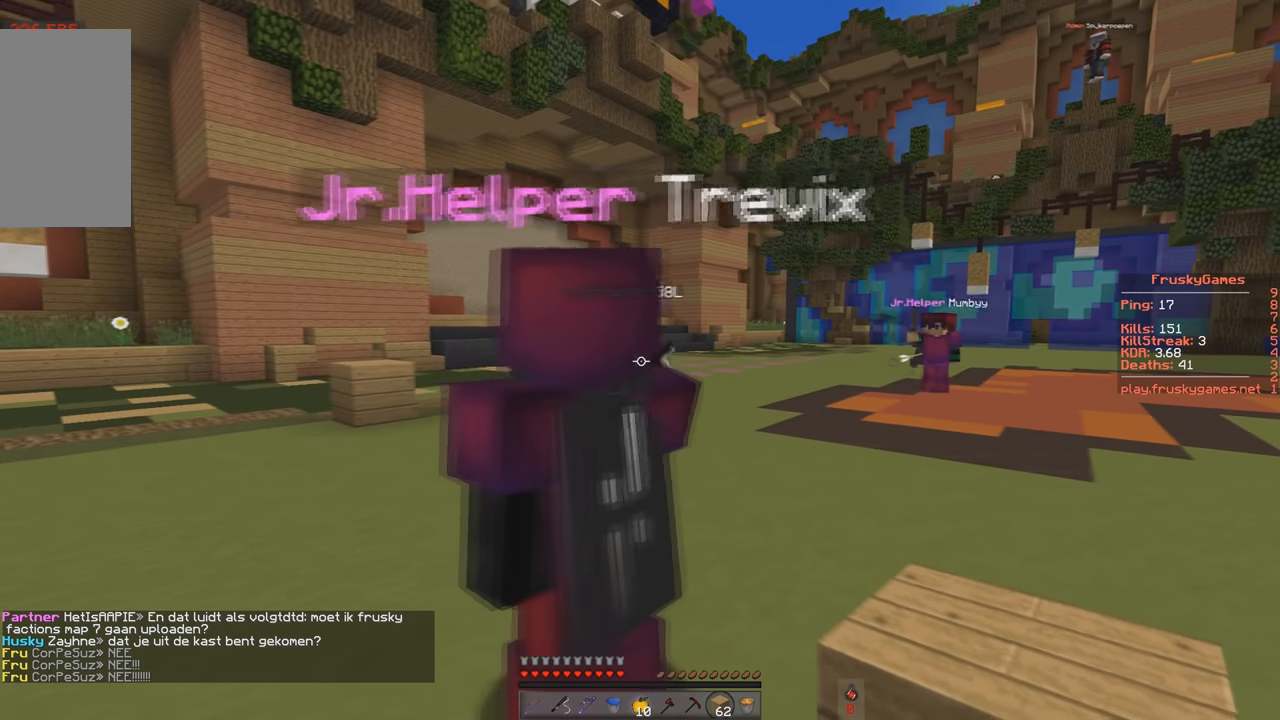
{"keys": ["d"], "events": []}
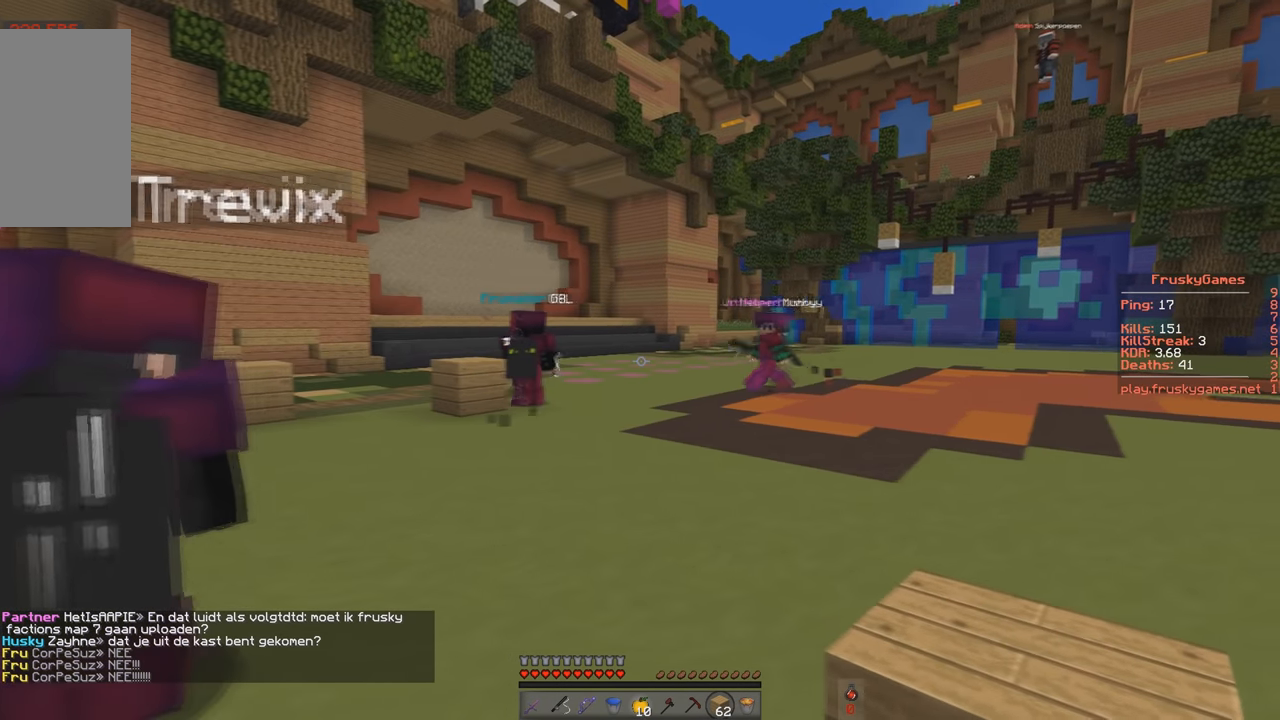
{"keys": [], "events": [[250, "d", "up"]]}
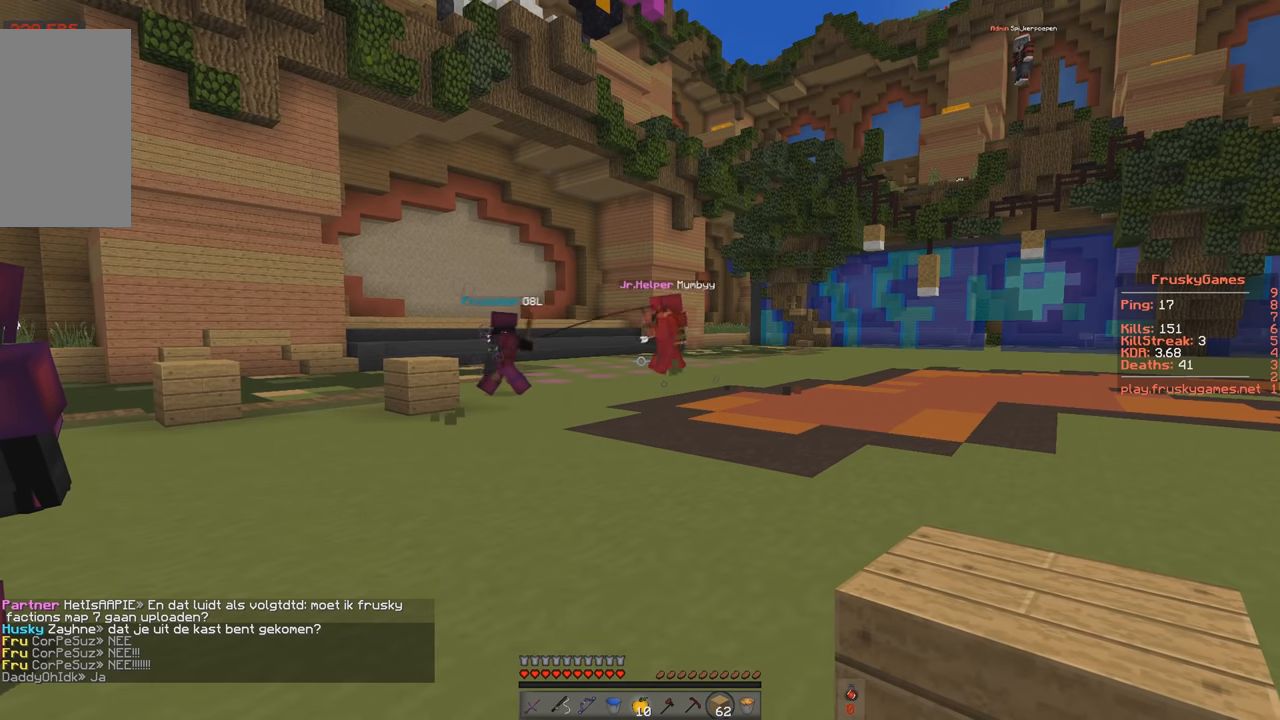
{"keys": [], "events": []}
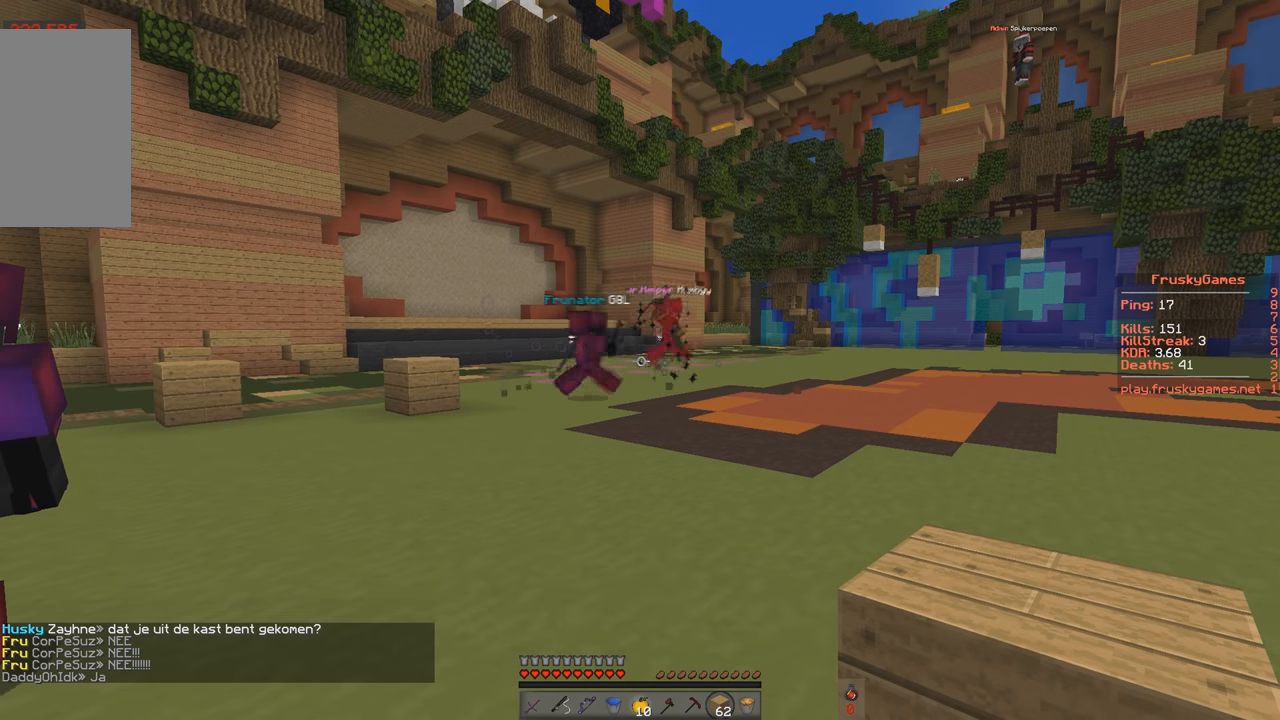
{"keys": ["w"], "events": [[267, "w", "down"]]}
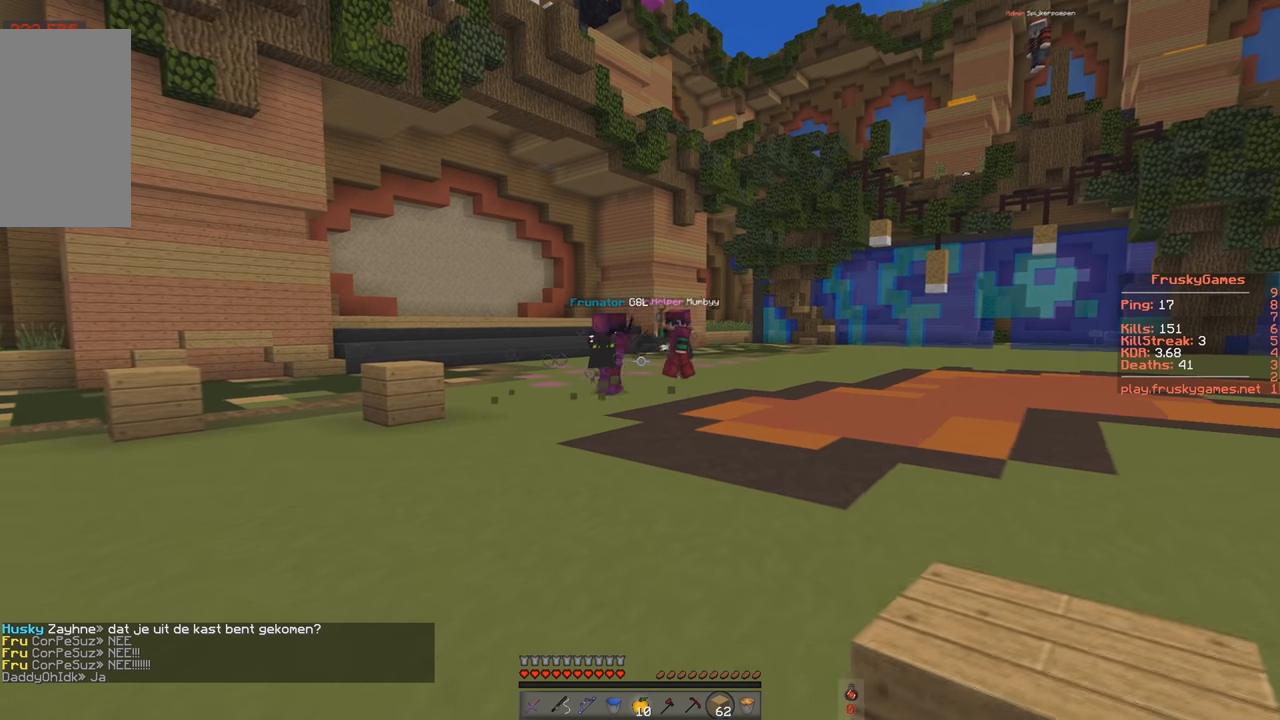
{"keys": [], "events": [[117, "d", "down"], [134, "w", "up"], [434, "d", "up"]]}
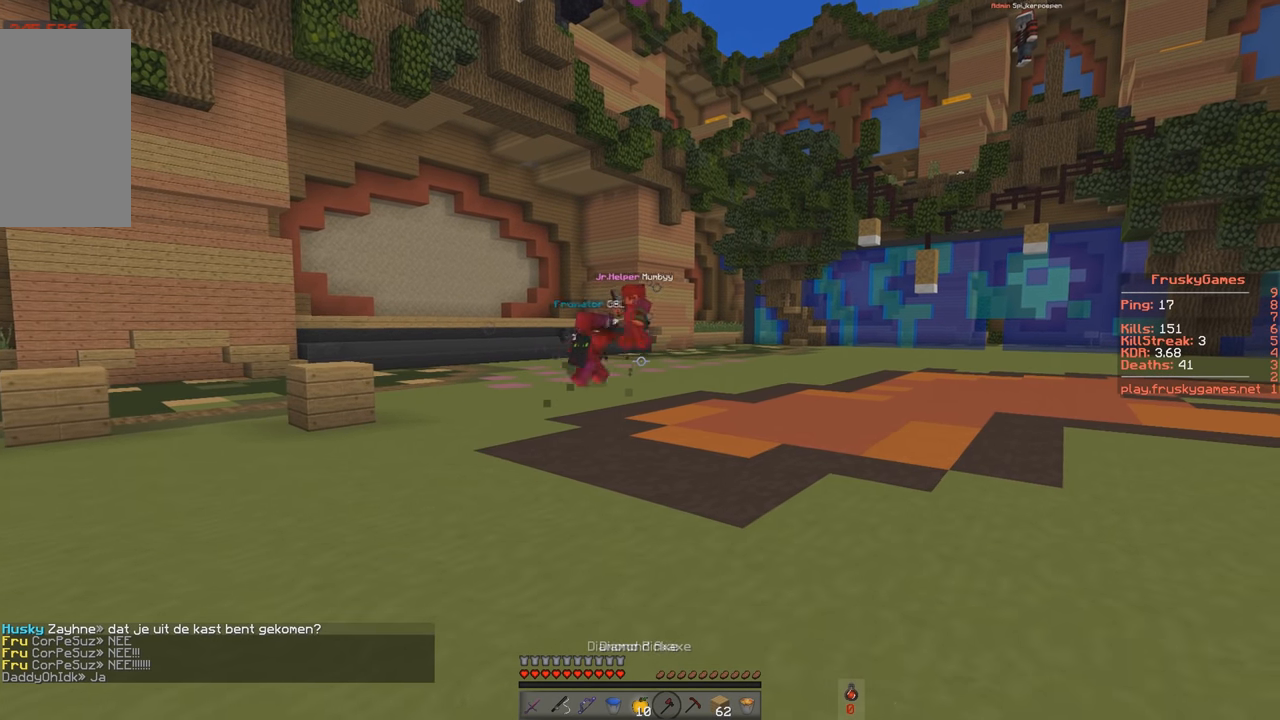
{"keys": [], "events": []}
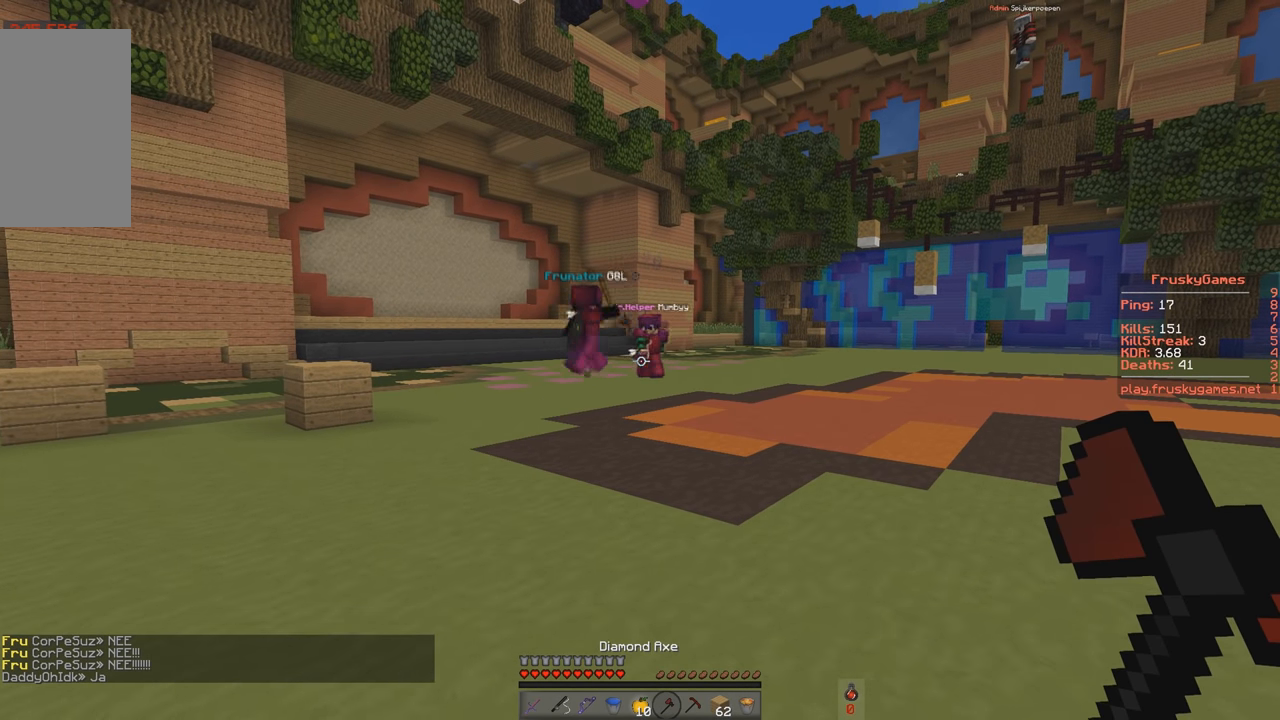
{"keys": [], "events": [[50, "w", "down"], [434, "w", "up"]]}
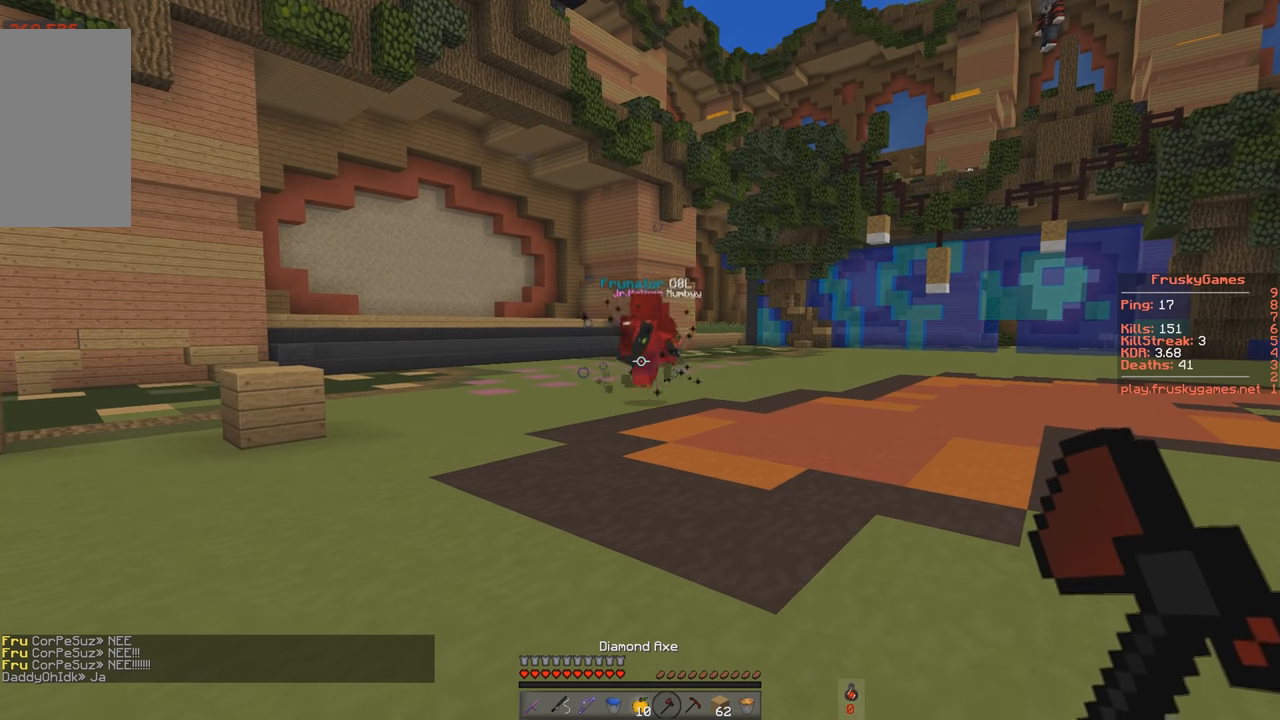
{"keys": [], "events": []}
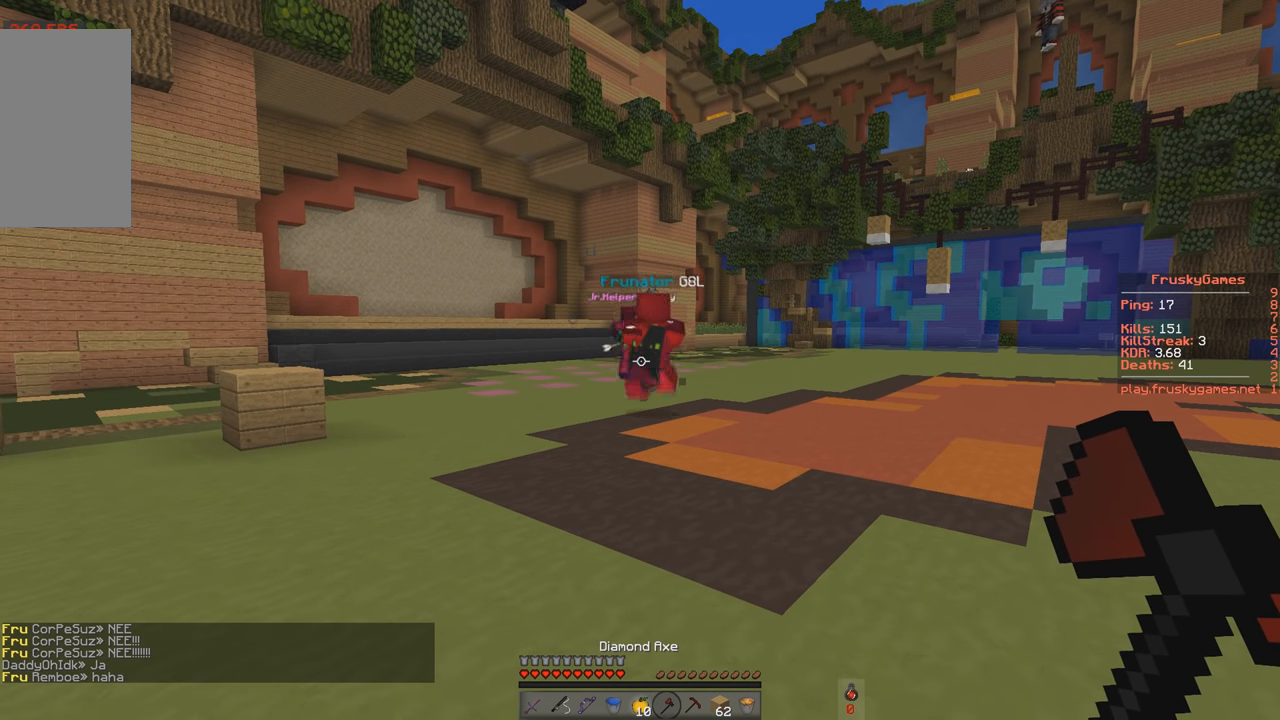
{"keys": [], "events": []}
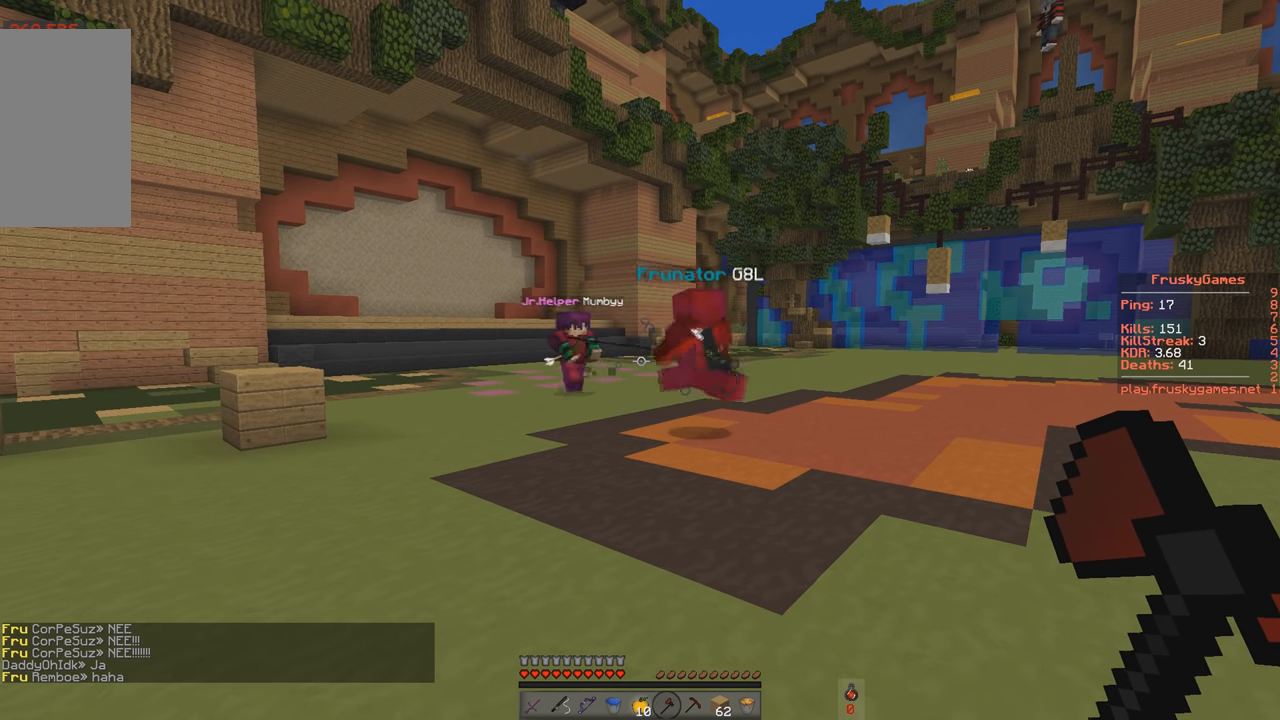
{"keys": ["w"], "events": [[450, "w", "down"]]}
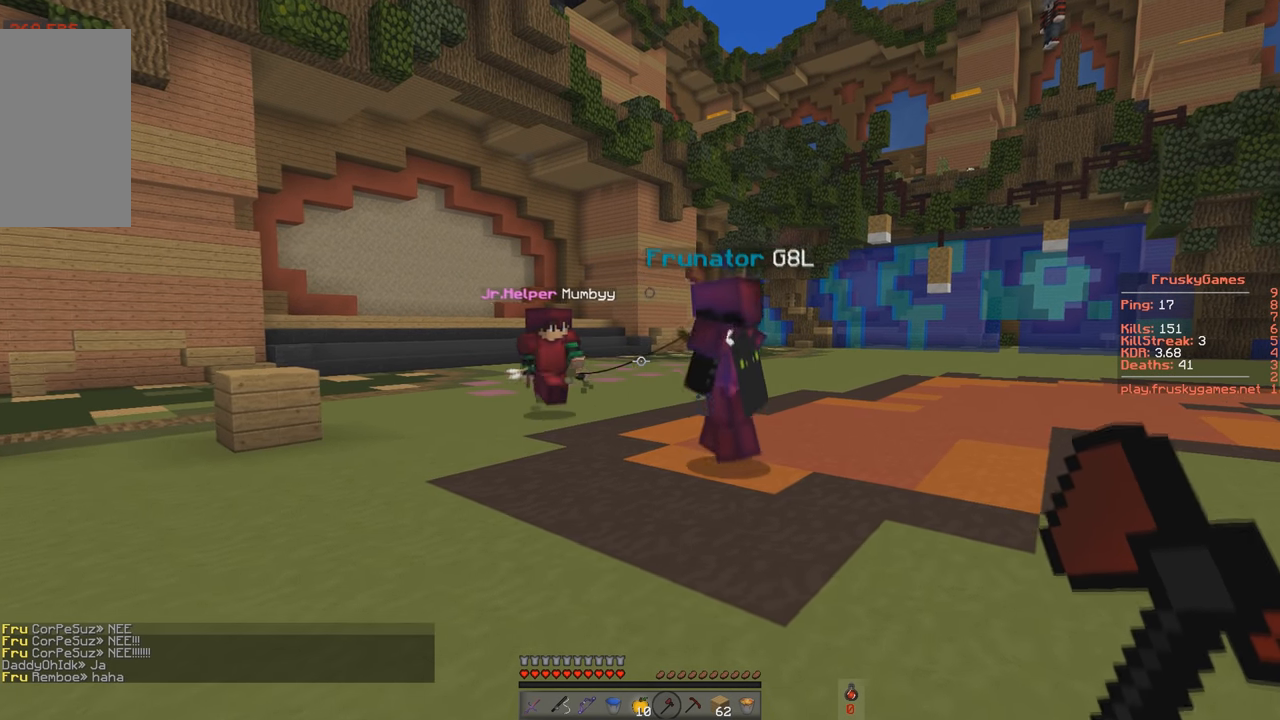
{"keys": ["s"], "events": [[184, "w", "up"], [351, "s", "down"]]}
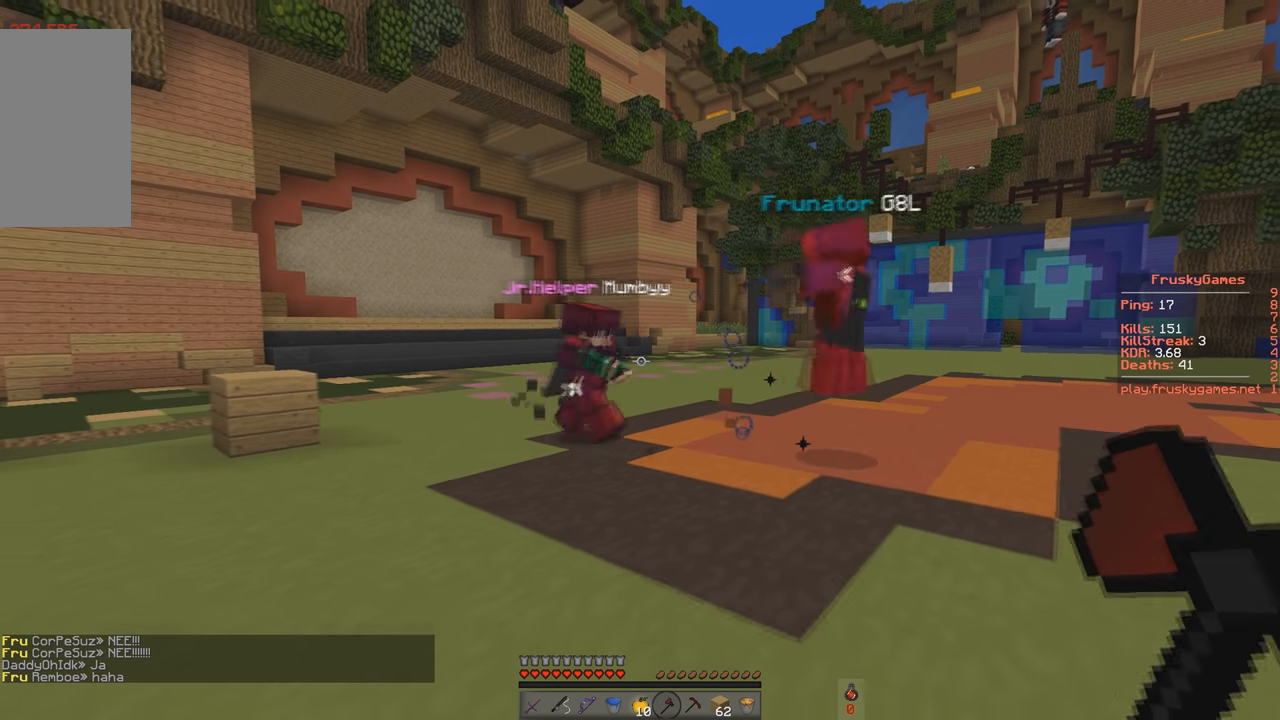
{"keys": ["s"], "events": [[200, "s", "up"], [250, "s", "down"]]}
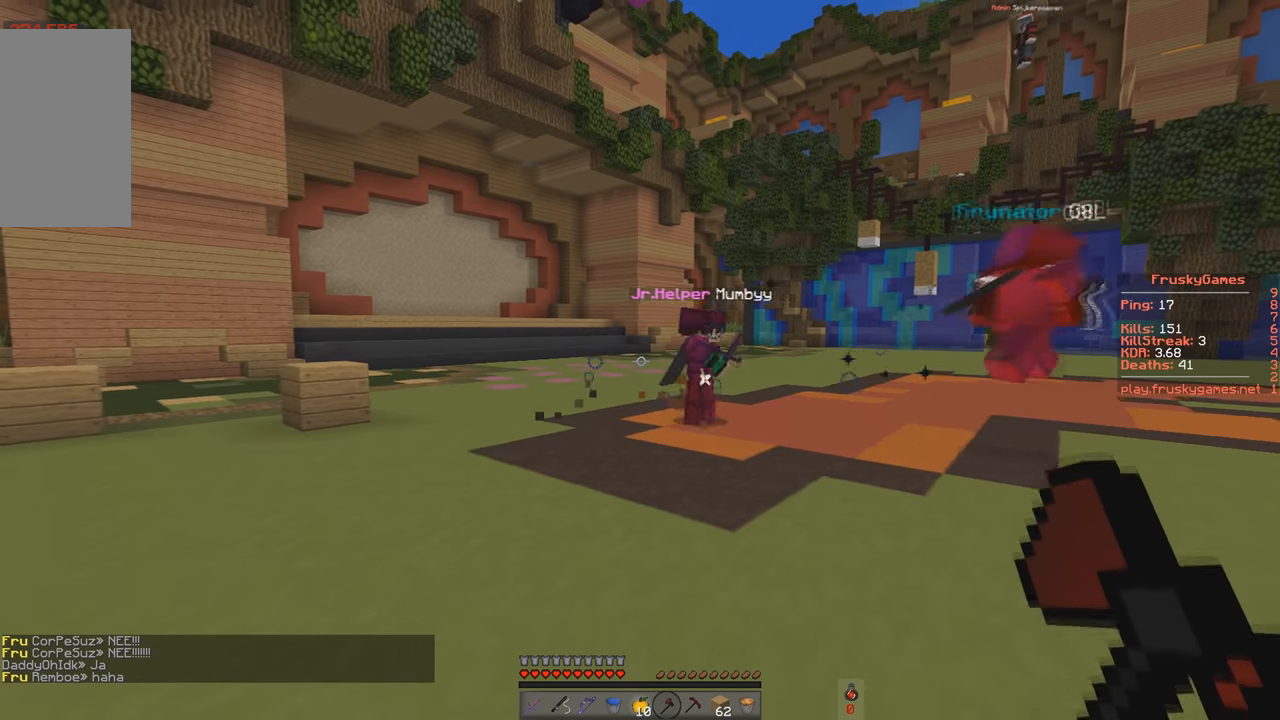
{"keys": [], "events": [[201, "s", "up"]]}
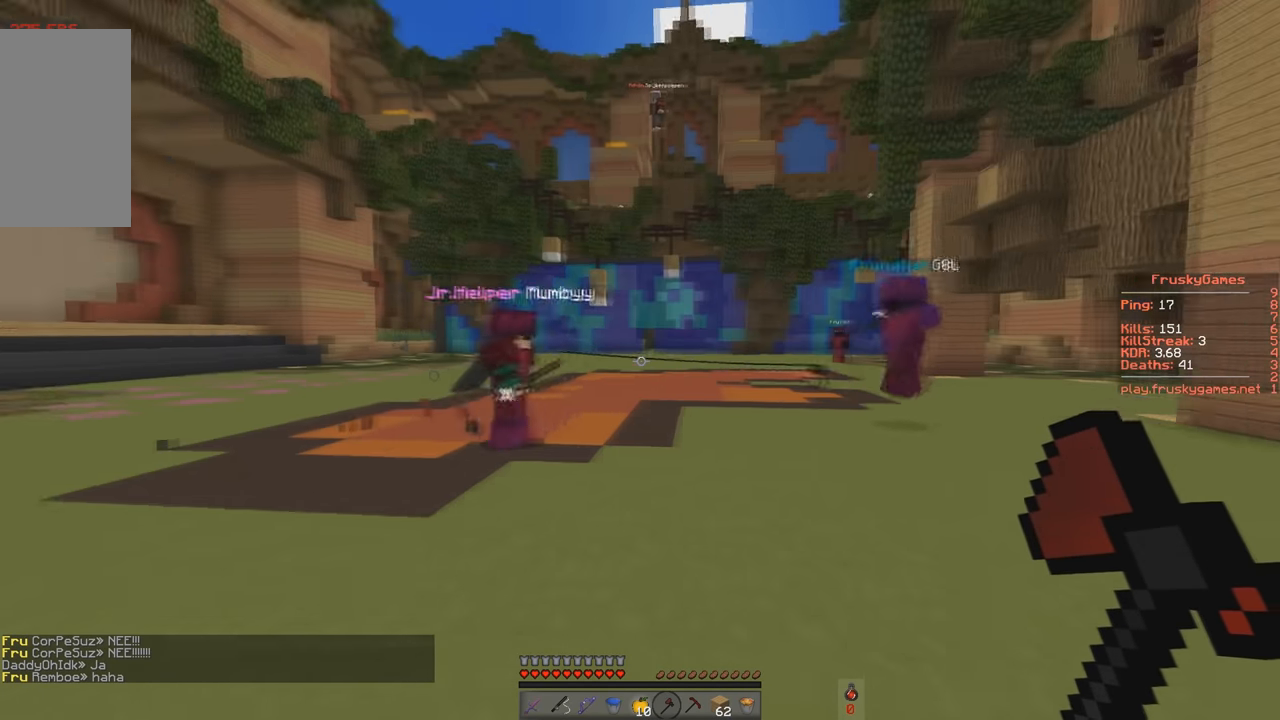
{"keys": [], "events": []}
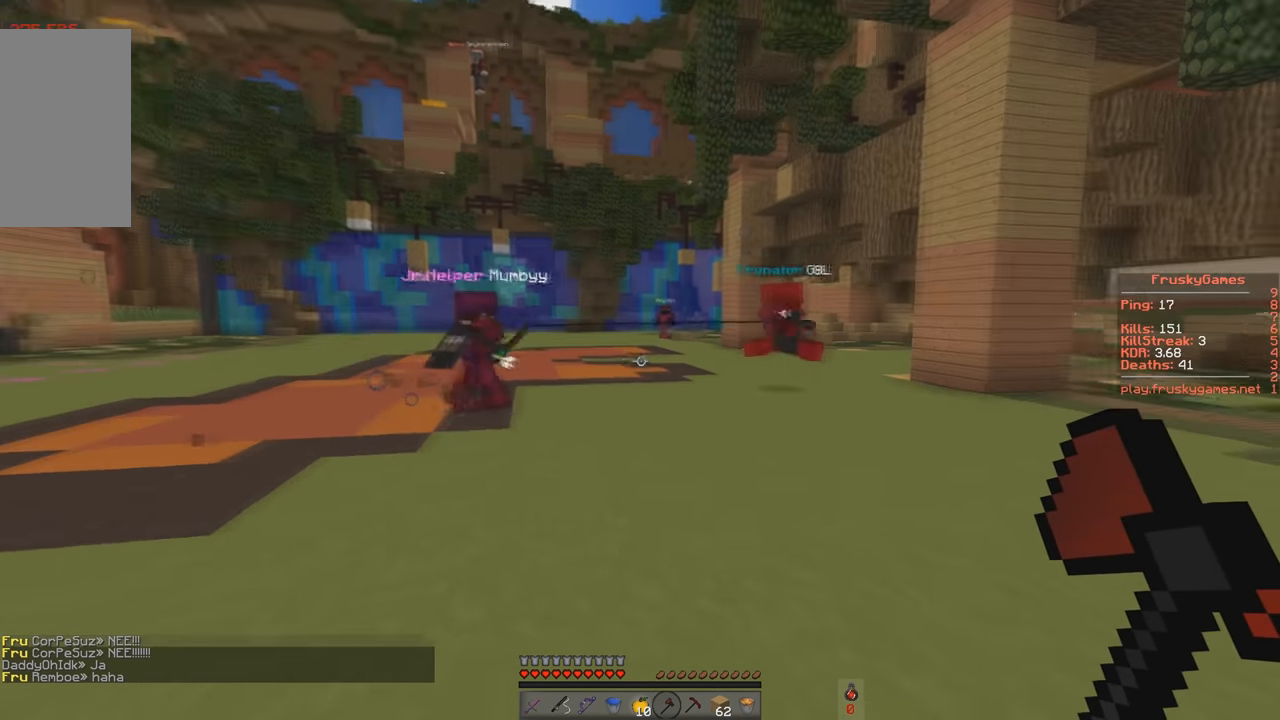
{"keys": [], "events": []}